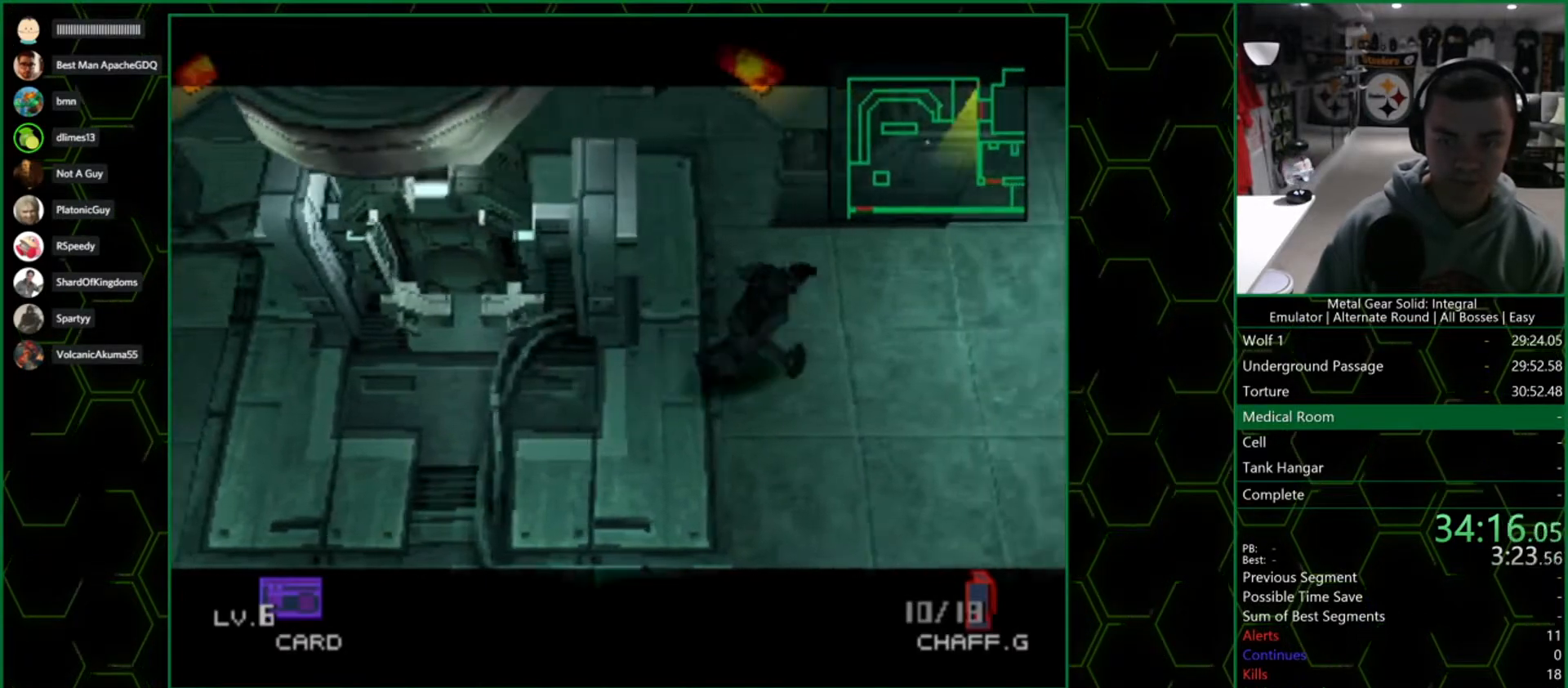
Gameplay with a controller (PlayStation layout); each line is a JSON object with the inputs held at the frame after it. "button_events" lists button changes between this image and that frame as [ms after this image, input, new state], when the widget could be followed in between (sticks are given only as held states). Not read: L1.
{"buttons": [], "left_stick": "up-right", "right_stick": "center", "button_events": []}
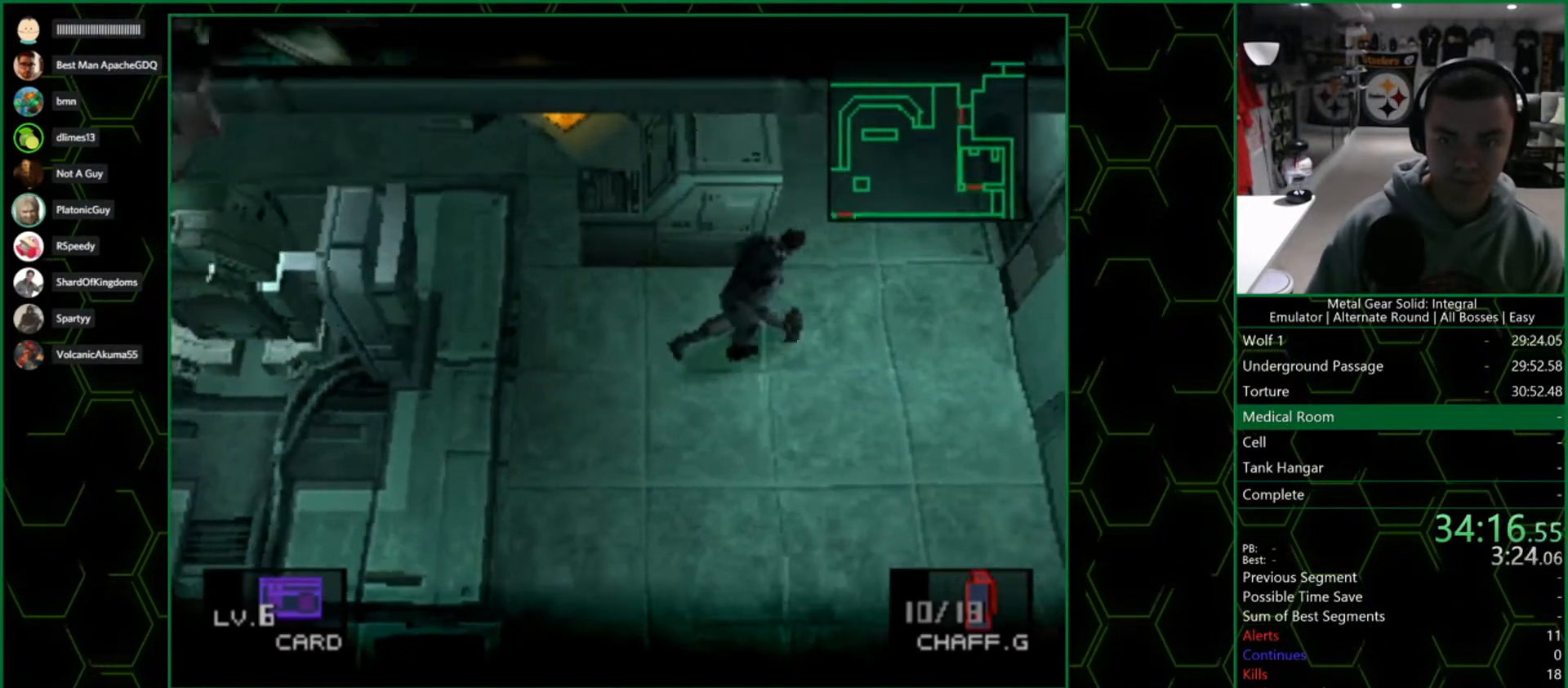
{"buttons": [], "left_stick": "up-right", "right_stick": "center", "button_events": []}
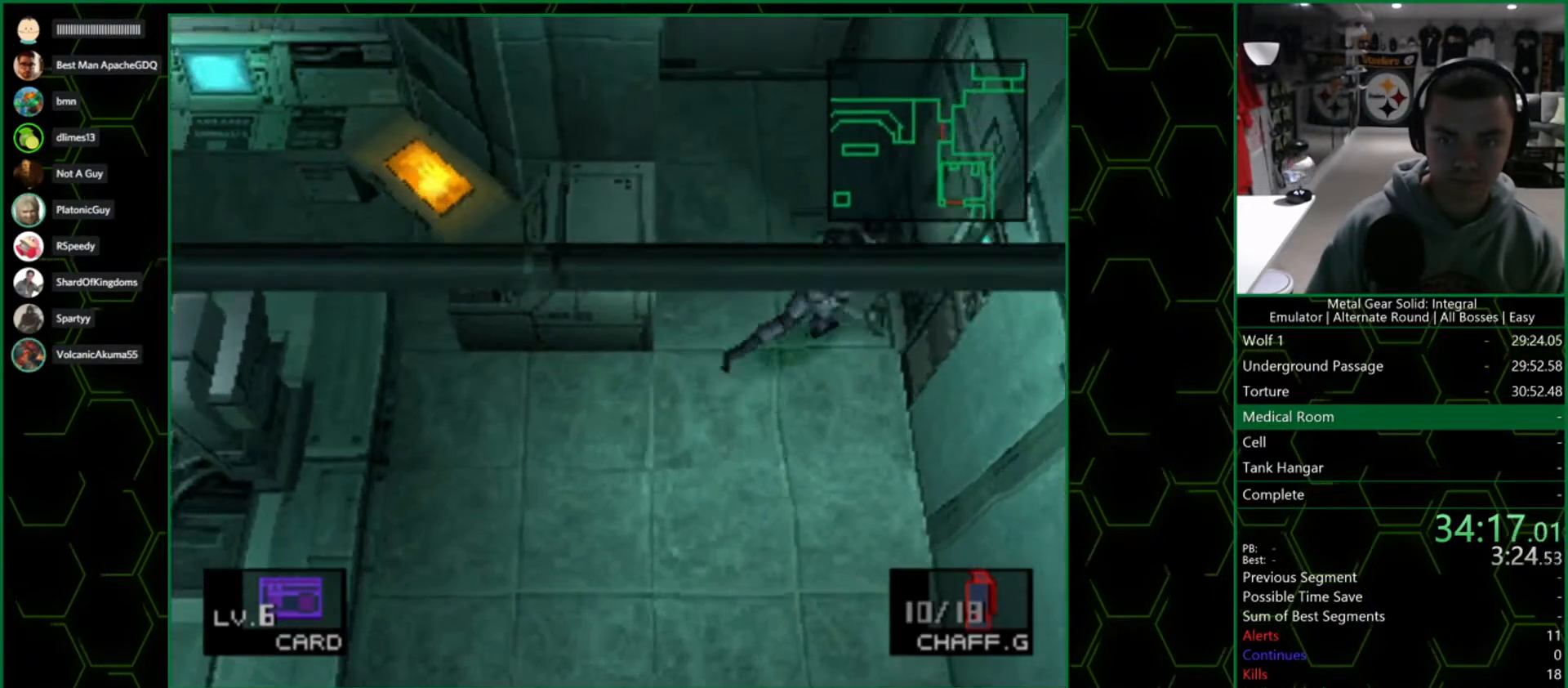
{"buttons": [], "left_stick": "center", "right_stick": "center", "button_events": []}
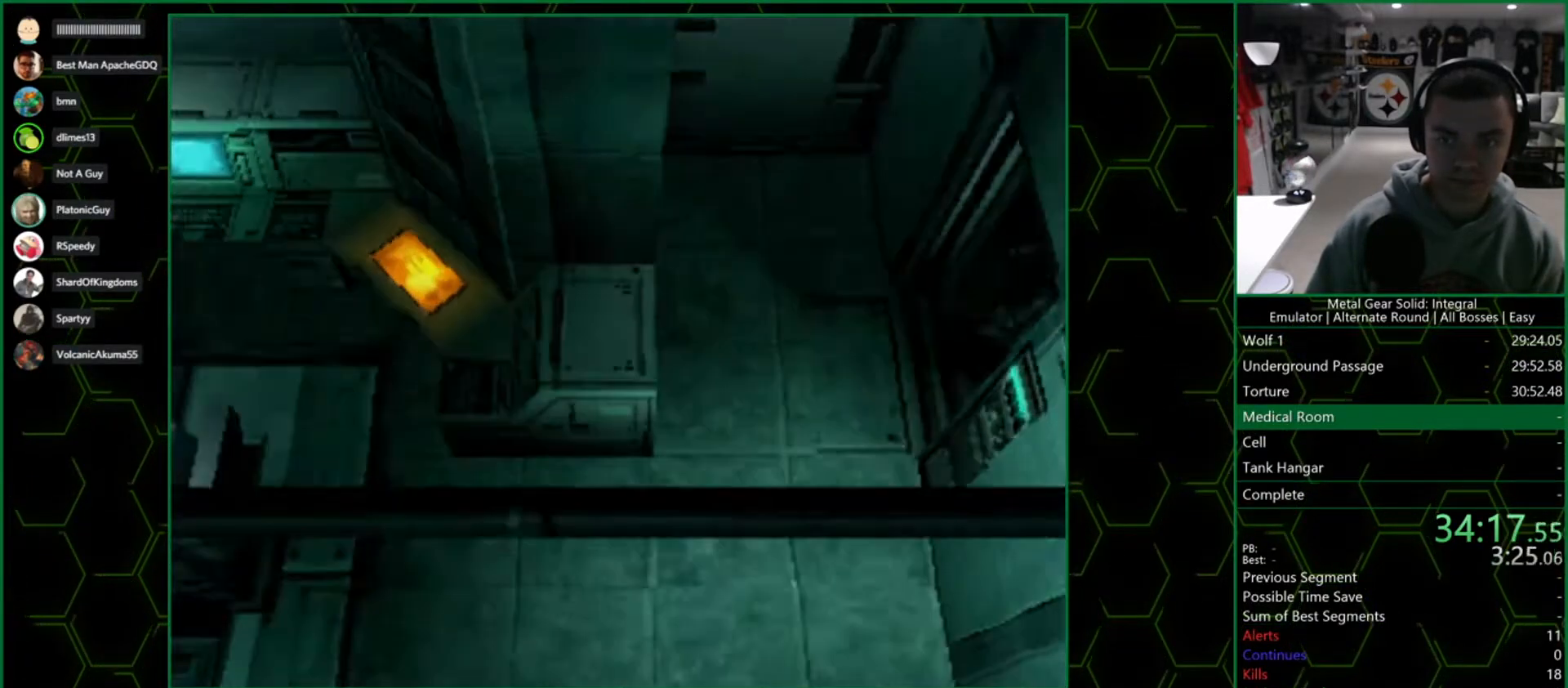
{"buttons": [], "left_stick": "center", "right_stick": "center", "button_events": []}
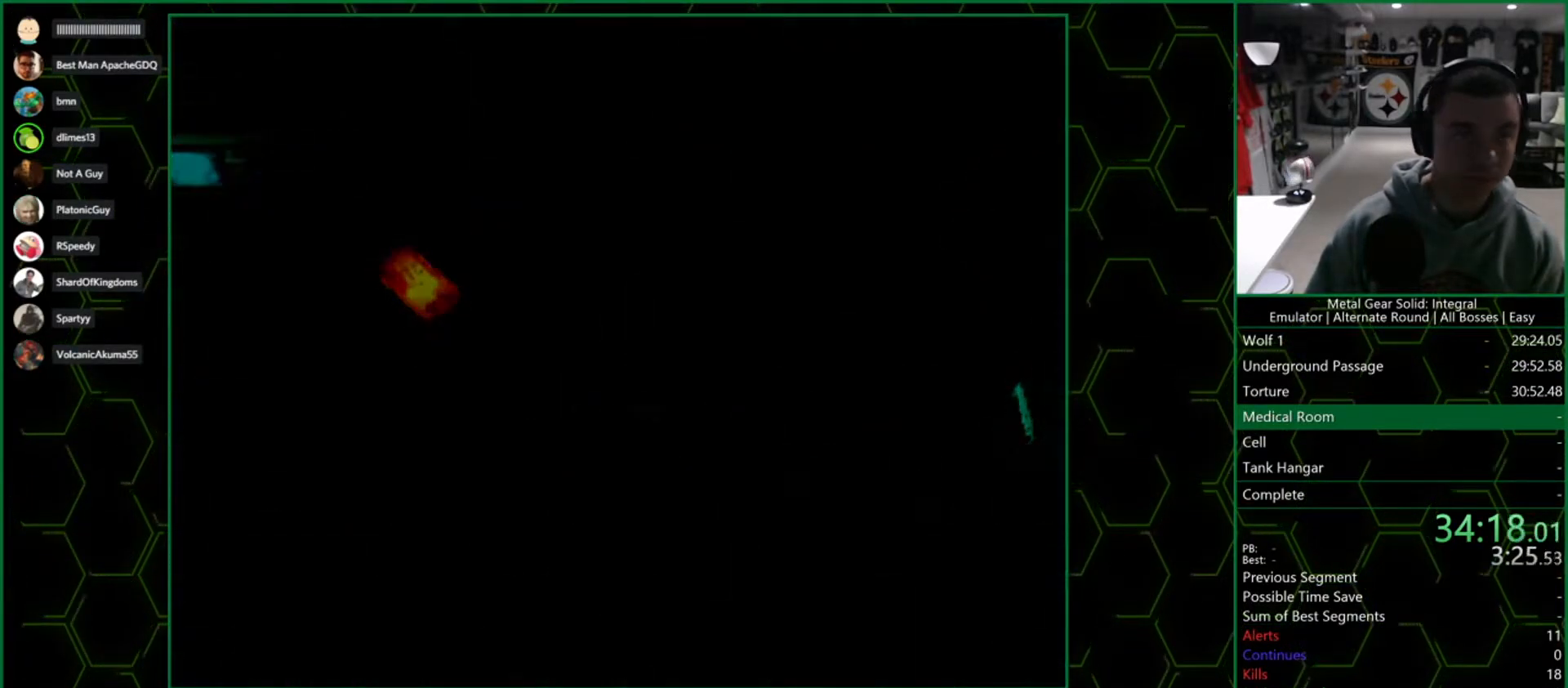
{"buttons": [], "left_stick": "center", "right_stick": "center", "button_events": []}
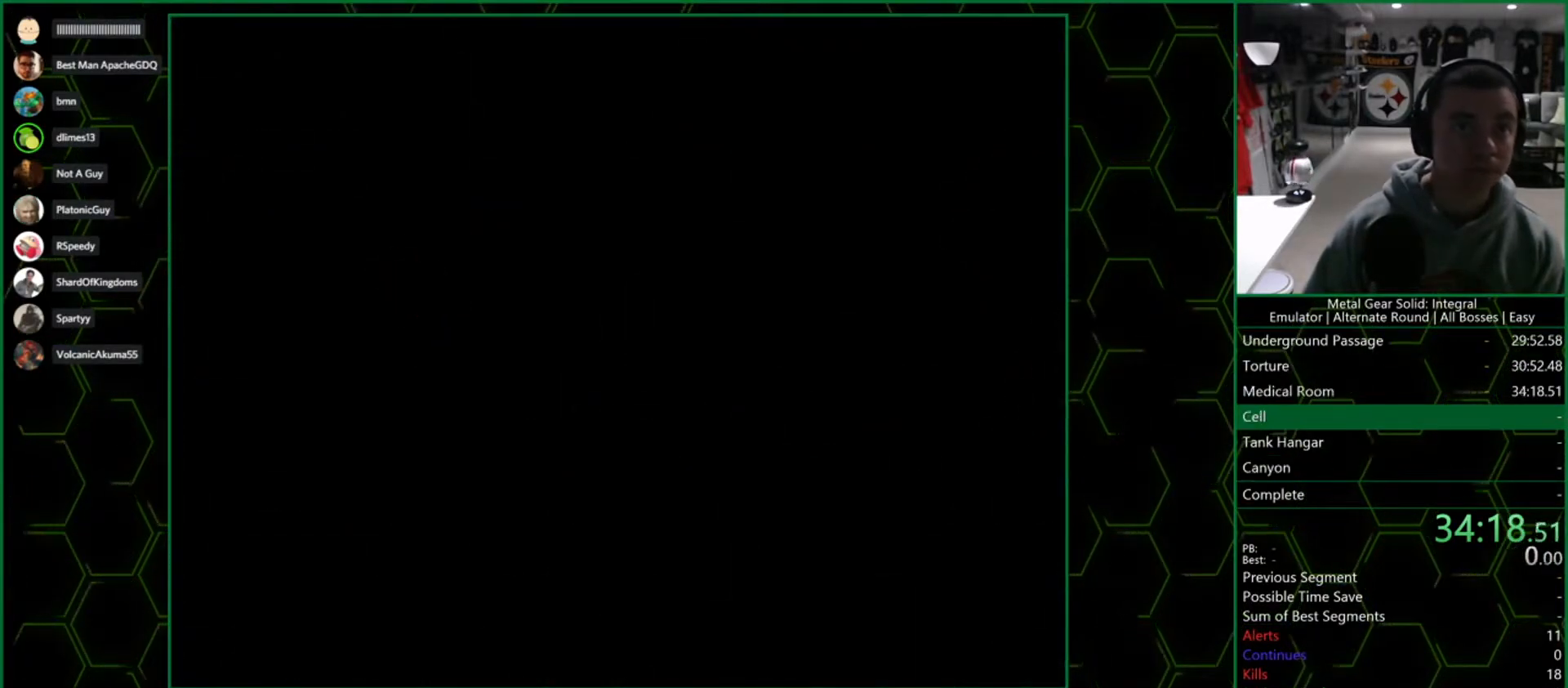
{"buttons": [], "left_stick": "up-right", "right_stick": "center", "button_events": []}
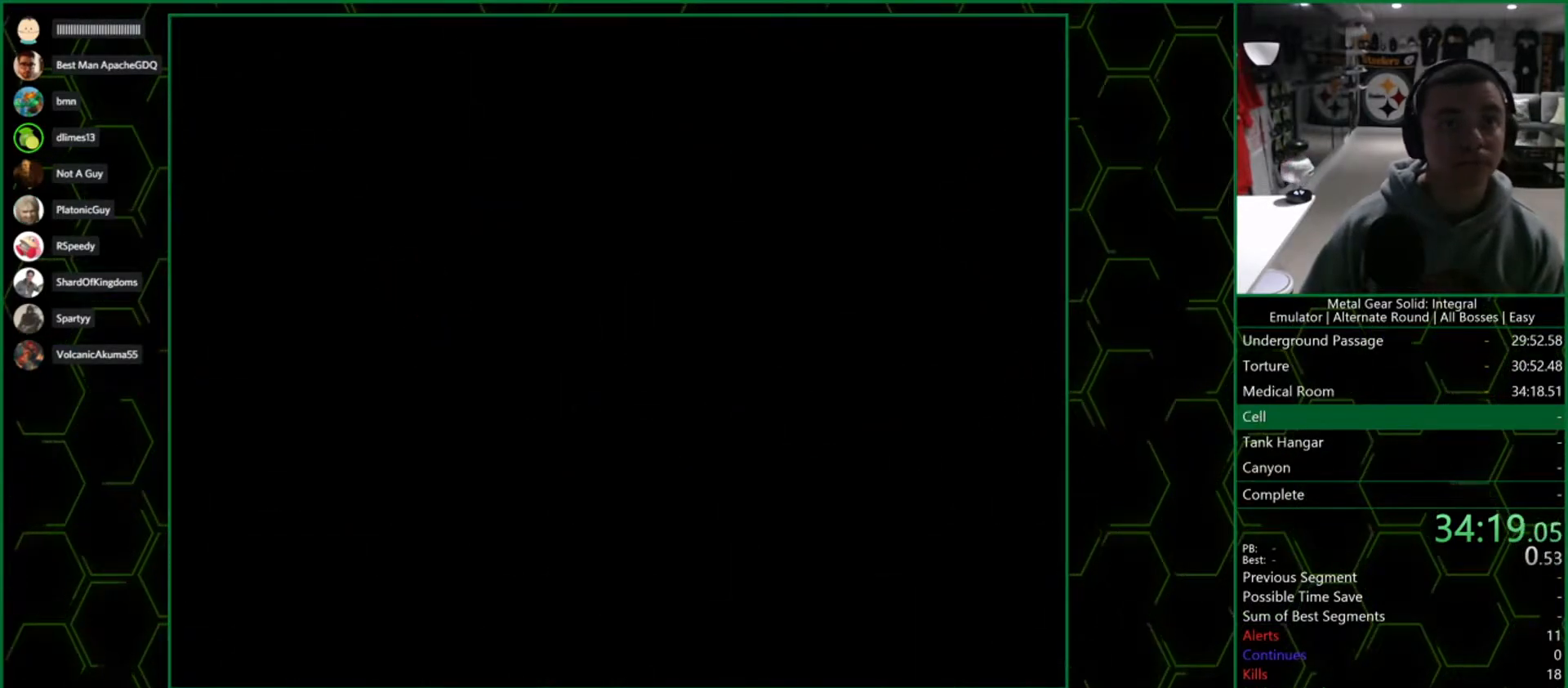
{"buttons": [], "left_stick": "up-right", "right_stick": "center", "button_events": []}
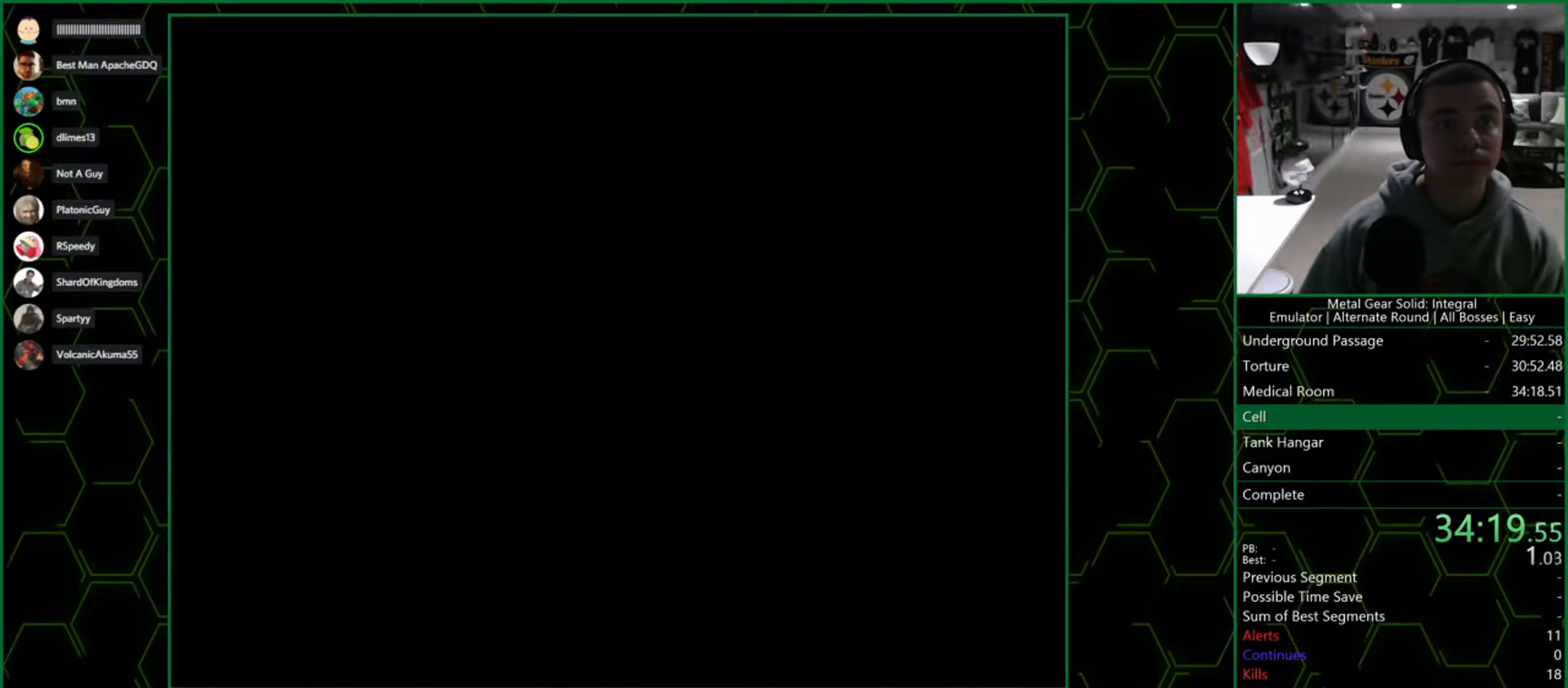
{"buttons": [], "left_stick": "up-right", "right_stick": "center", "button_events": []}
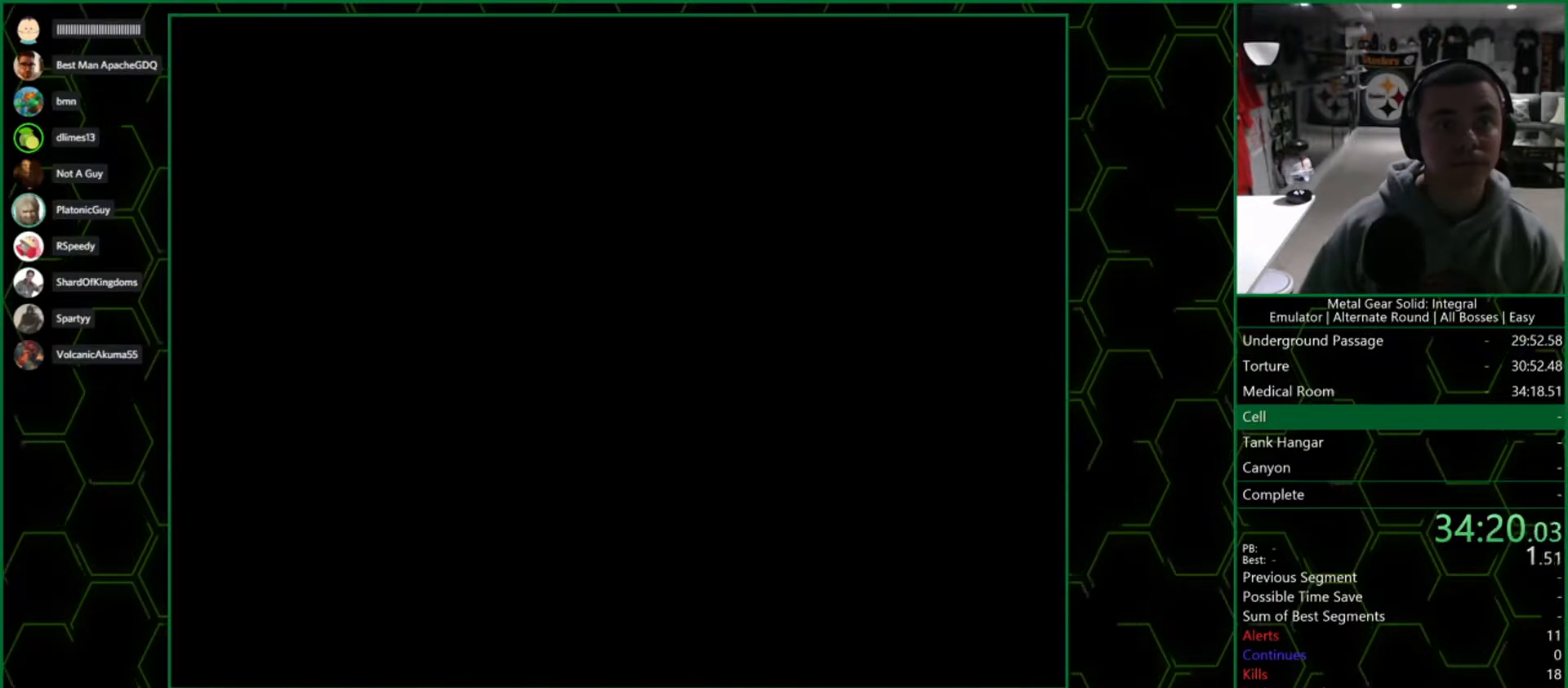
{"buttons": [], "left_stick": "up-right", "right_stick": "center", "button_events": []}
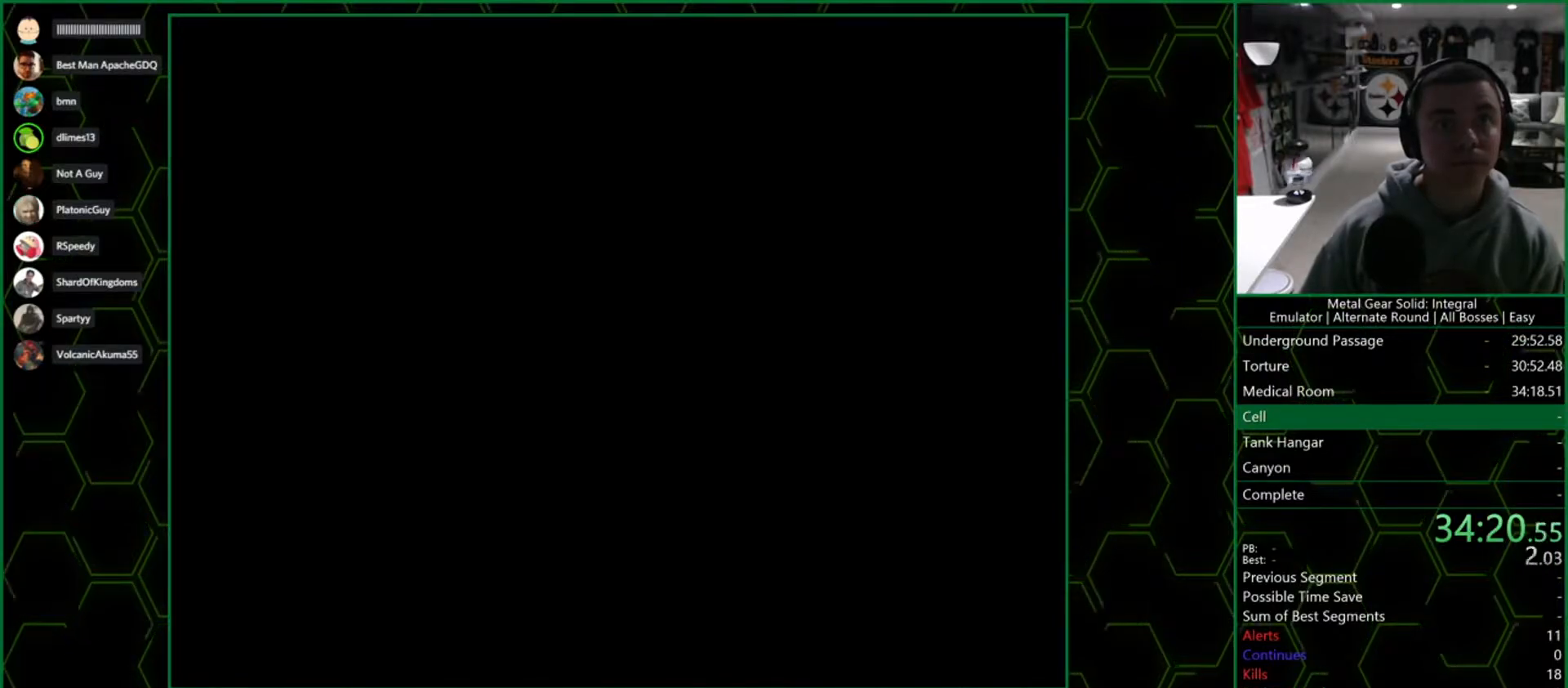
{"buttons": [], "left_stick": "up-right", "right_stick": "center", "button_events": []}
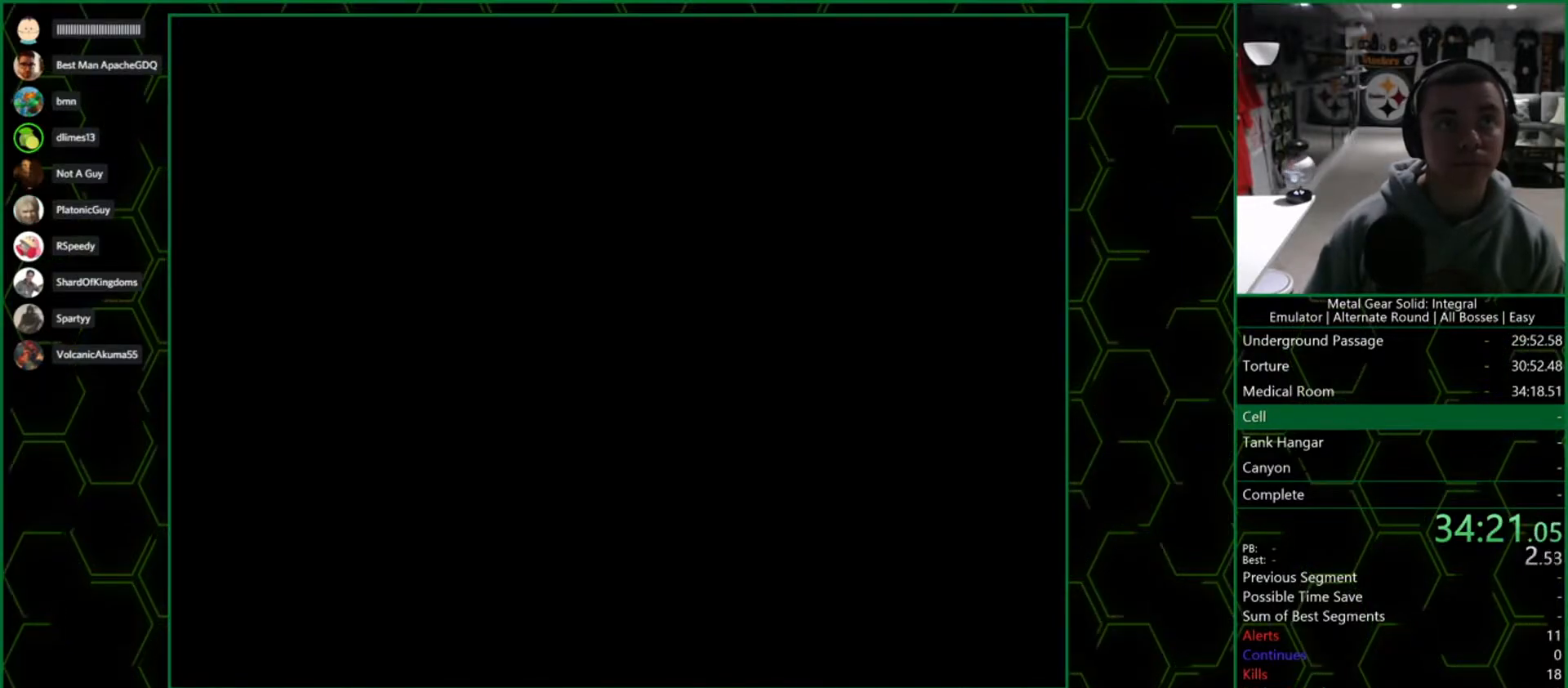
{"buttons": [], "left_stick": "up-right", "right_stick": "center", "button_events": []}
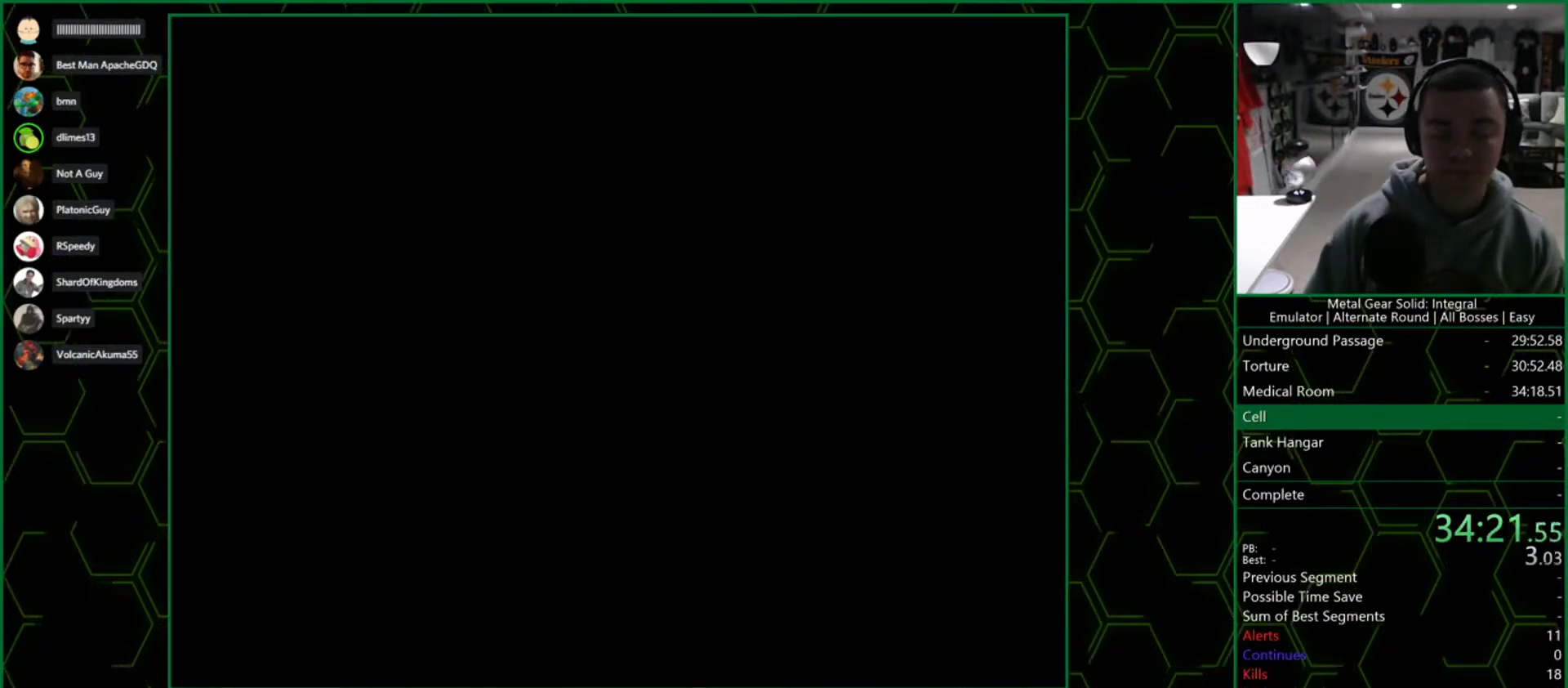
{"buttons": [], "left_stick": "up-right", "right_stick": "center", "button_events": []}
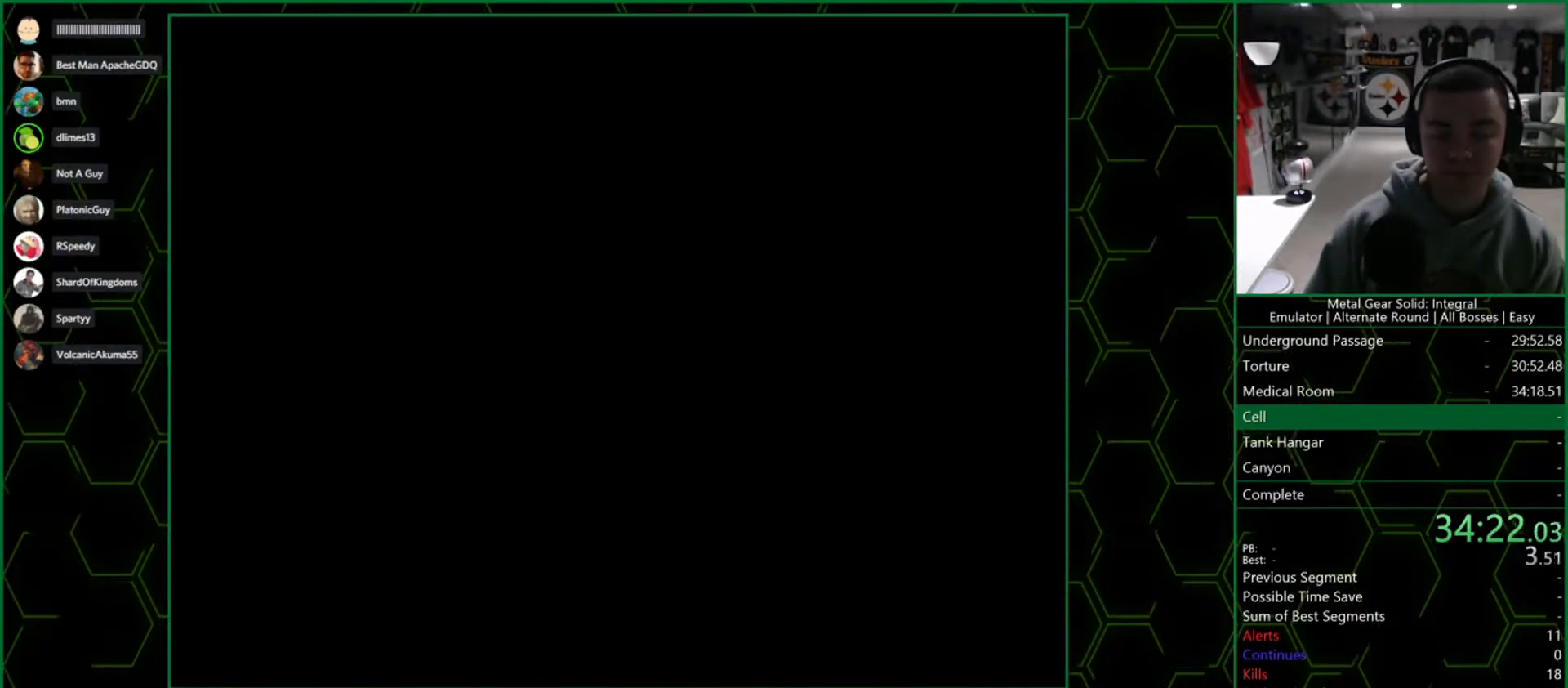
{"buttons": [], "left_stick": "up-right", "right_stick": "center", "button_events": []}
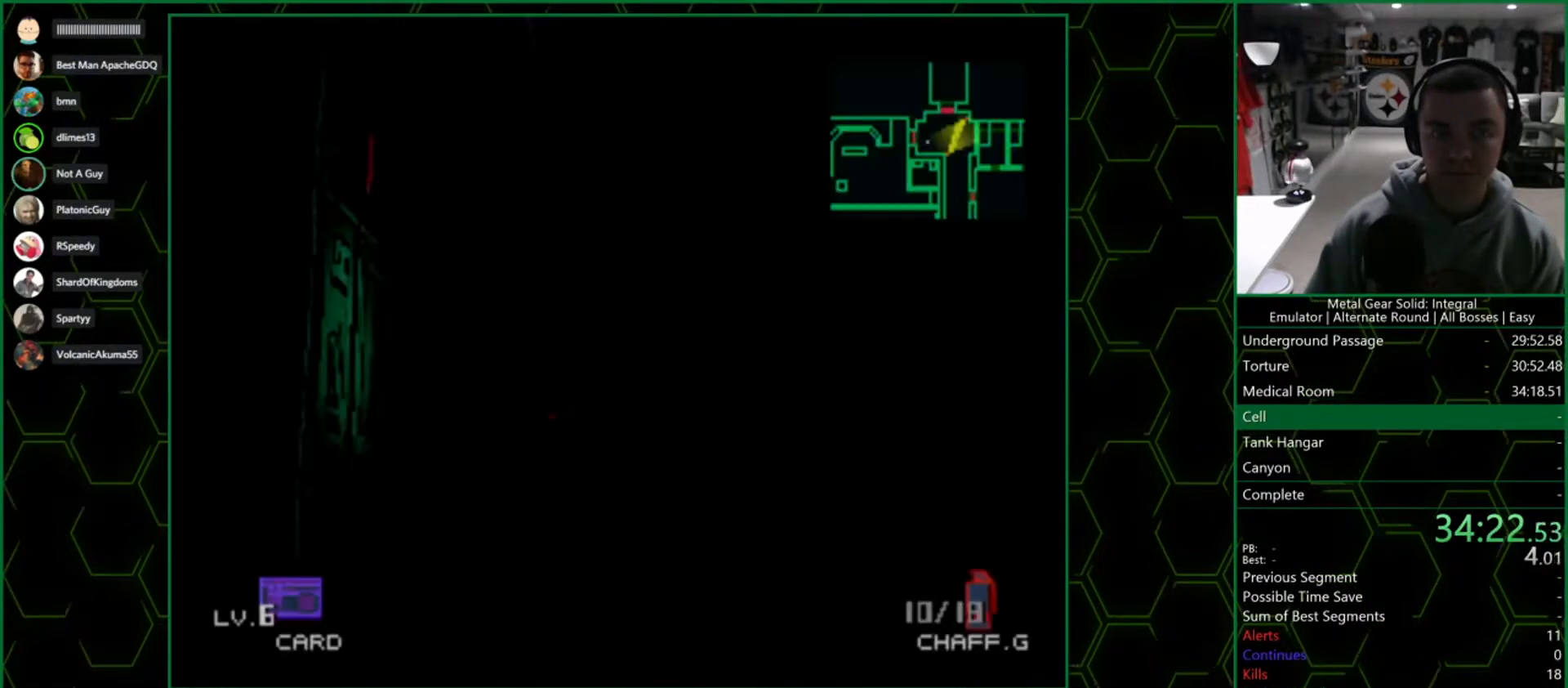
{"buttons": [], "left_stick": "up-right", "right_stick": "center", "button_events": []}
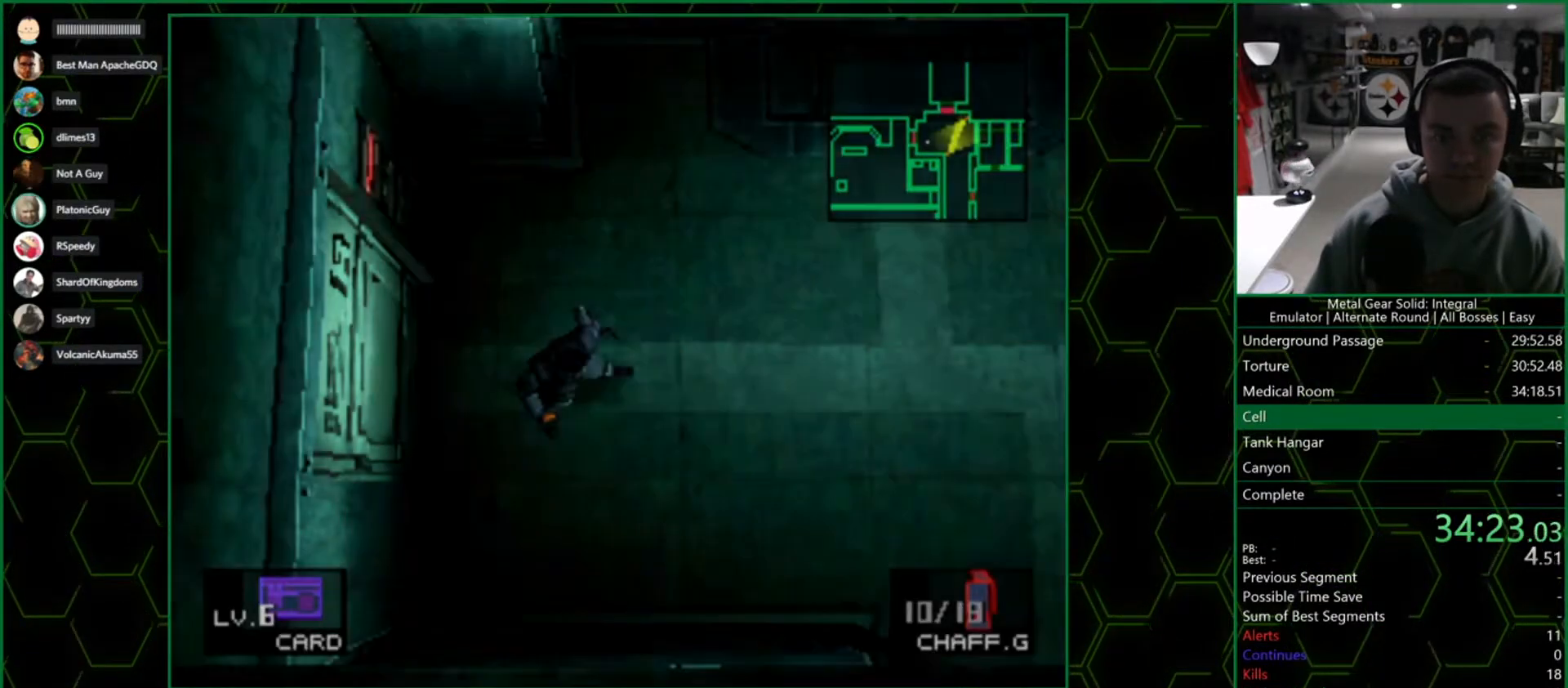
{"buttons": [], "left_stick": "up-right", "right_stick": "center", "button_events": []}
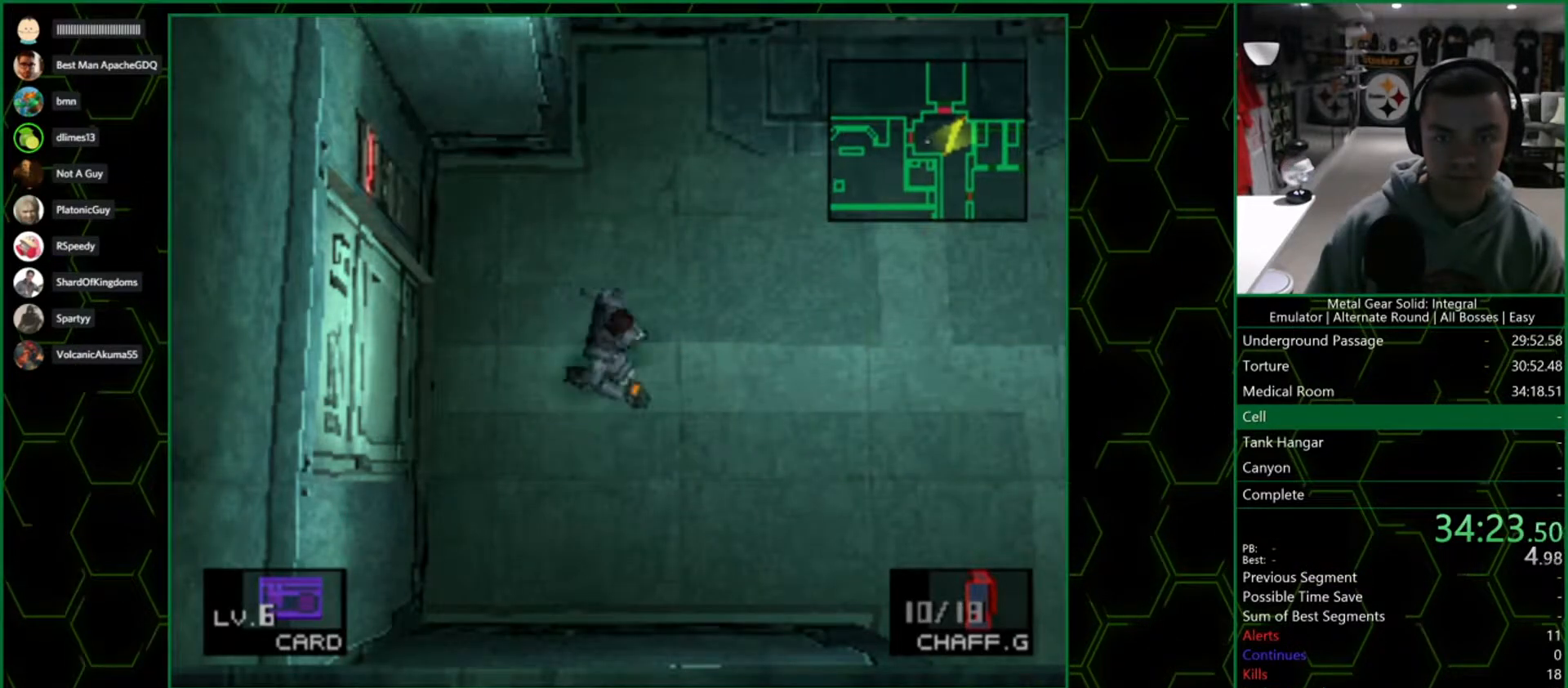
{"buttons": [], "left_stick": "up-right", "right_stick": "center", "button_events": []}
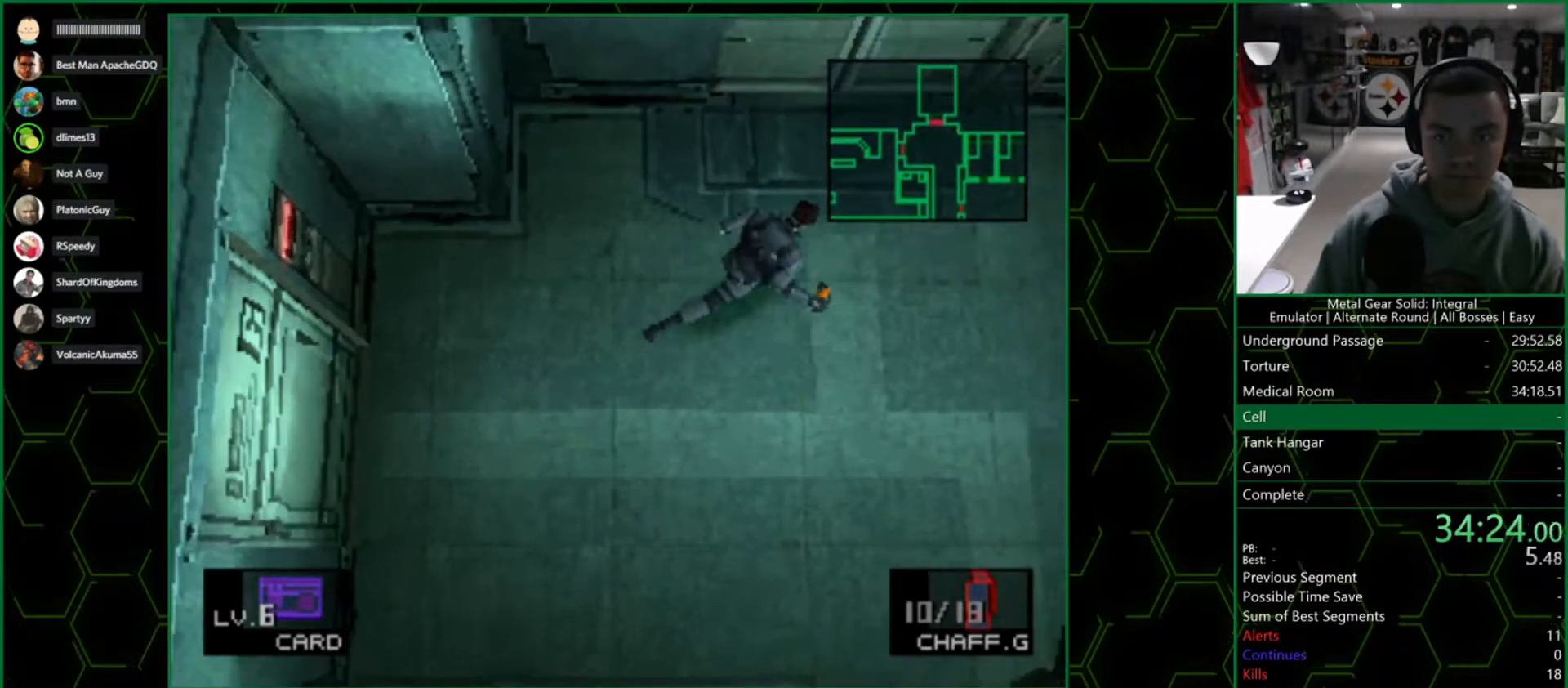
{"buttons": [], "left_stick": "up", "right_stick": "center", "button_events": []}
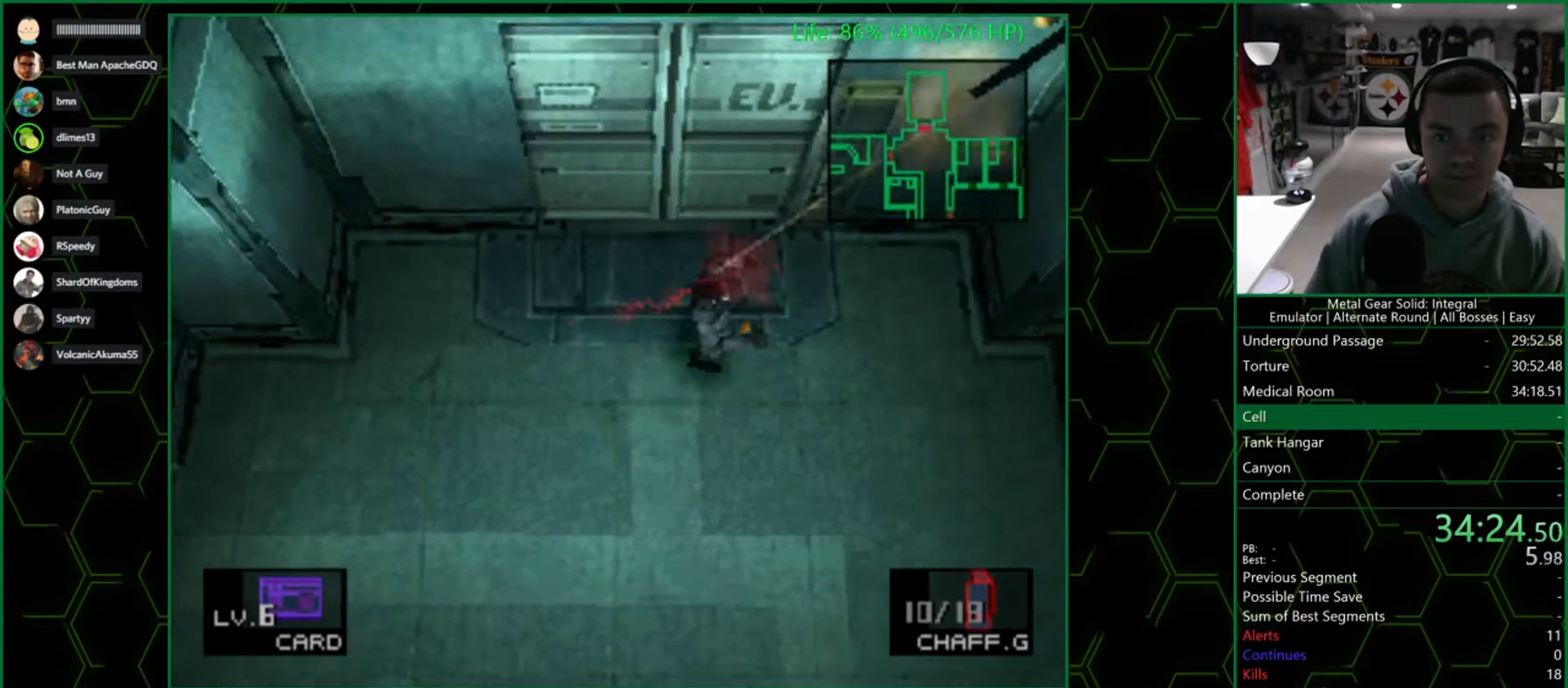
{"buttons": [], "left_stick": "up-right", "right_stick": "center", "button_events": [[33, "CIRCLE", "down"], [117, "CIRCLE", "up"]]}
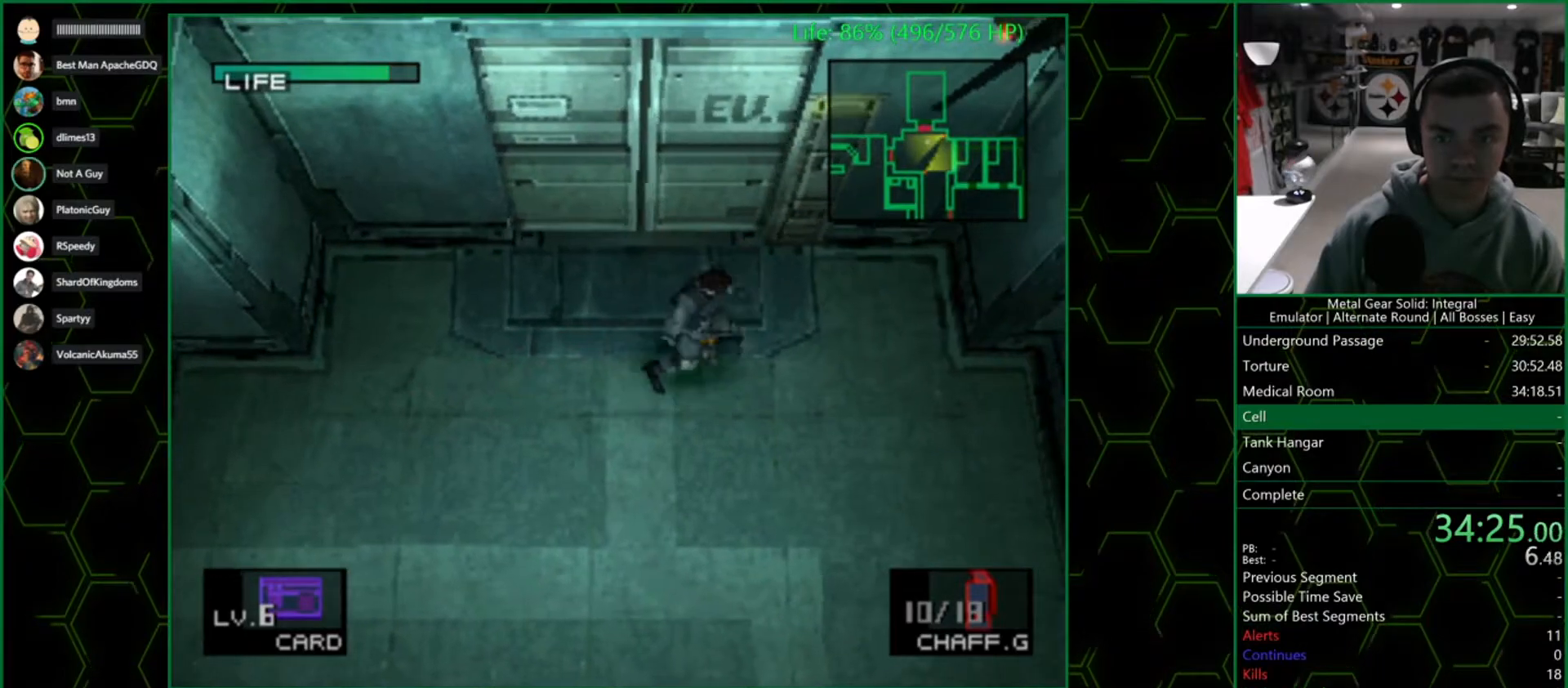
{"buttons": [], "left_stick": "center", "right_stick": "center", "button_events": [[417, "CIRCLE", "down"], [483, "CIRCLE", "up"]]}
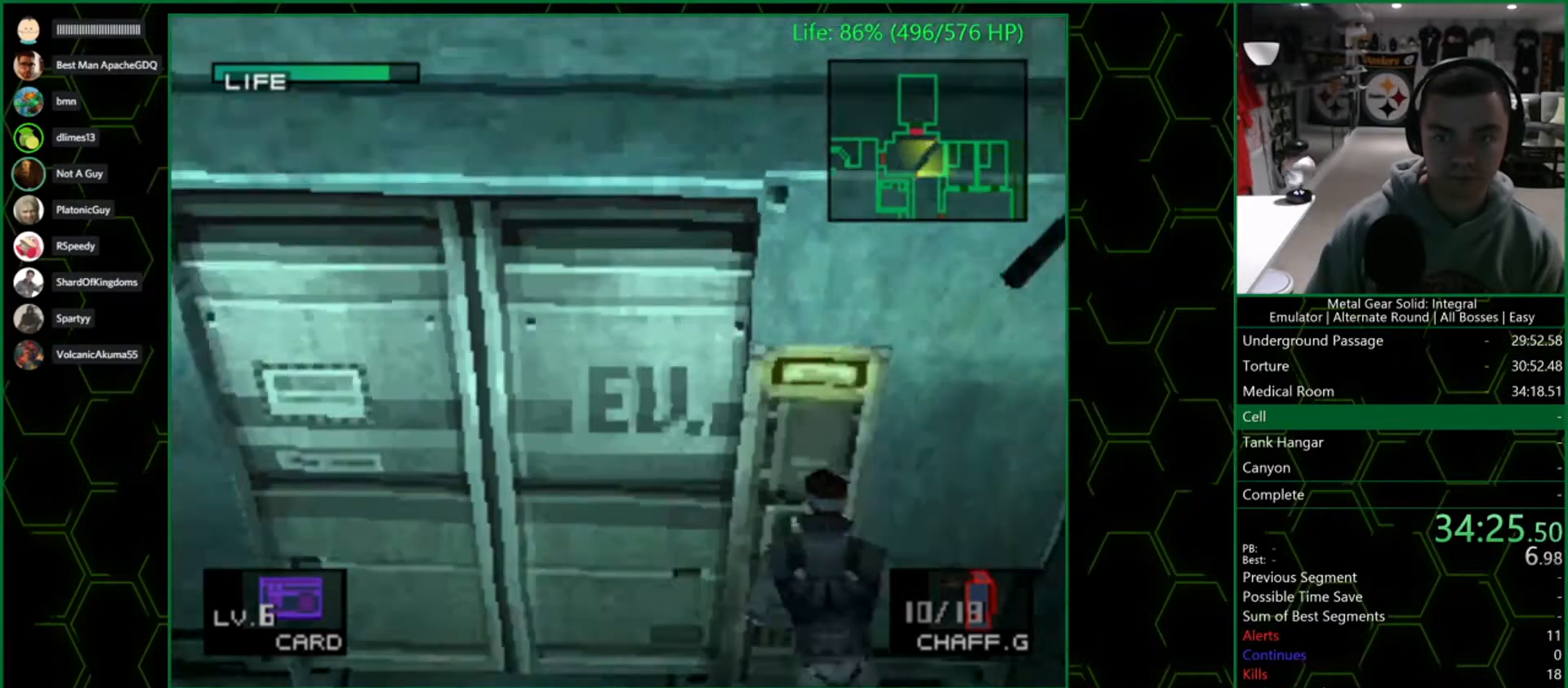
{"buttons": ["CIRCLE"], "left_stick": "center", "right_stick": "center", "button_events": [[67, "CIRCLE", "down"], [133, "CIRCLE", "up"], [217, "CIRCLE", "down"], [300, "CIRCLE", "up"], [367, "CIRCLE", "down"]]}
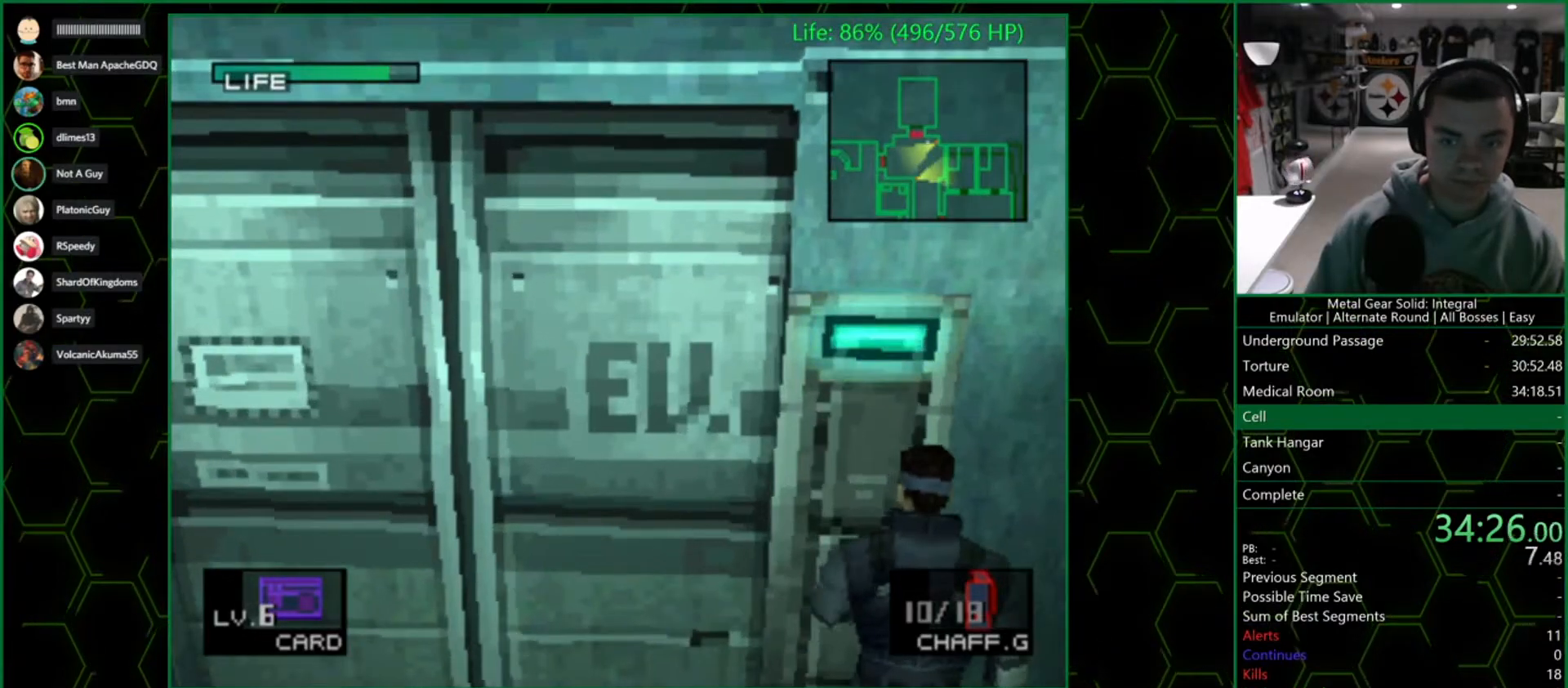
{"buttons": ["CIRCLE"], "left_stick": "center", "right_stick": "center", "button_events": [[67, "CIRCLE", "up"], [150, "CIRCLE", "down"], [233, "CIRCLE", "up"], [300, "CIRCLE", "down"]]}
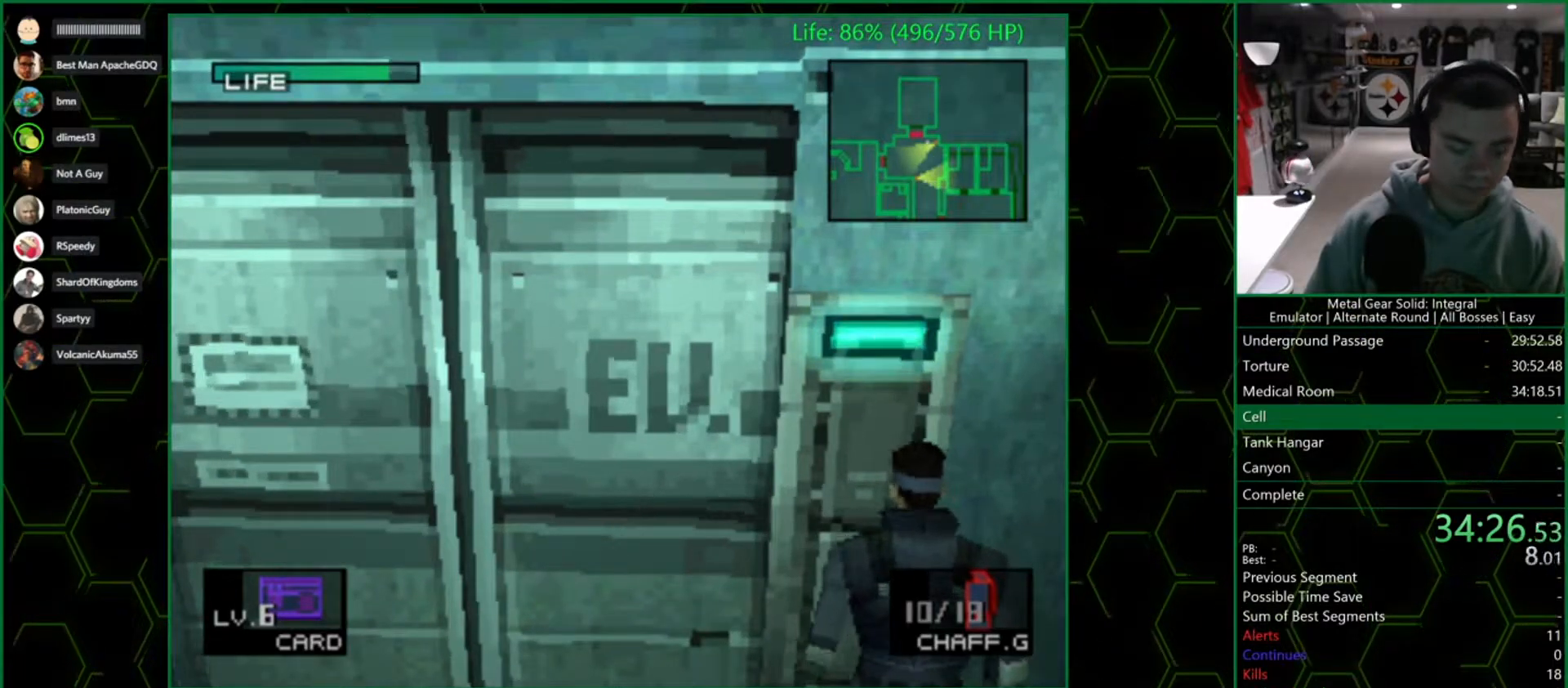
{"buttons": [], "left_stick": "center", "right_stick": "center", "button_events": [[17, "CIRCLE", "up"], [83, "CIRCLE", "down"], [167, "CIRCLE", "up"], [250, "CIRCLE", "down"], [317, "CIRCLE", "up"], [400, "CIRCLE", "down"], [450, "CIRCLE", "up"]]}
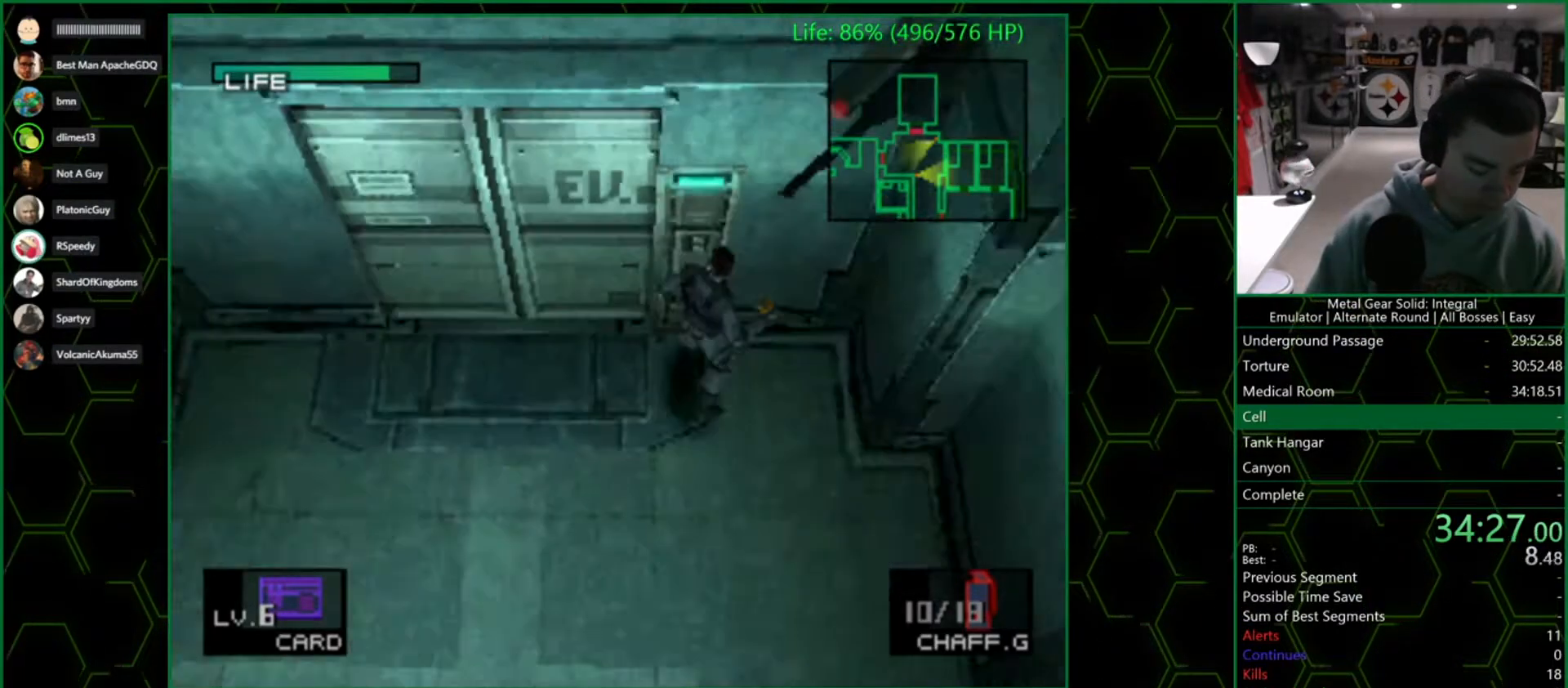
{"buttons": [], "left_stick": "center", "right_stick": "center", "button_events": [[17, "CIRCLE", "down"], [83, "CIRCLE", "up"], [167, "CIRCLE", "down"], [233, "CIRCLE", "up"], [283, "CIRCLE", "down"], [333, "CIRCLE", "up"]]}
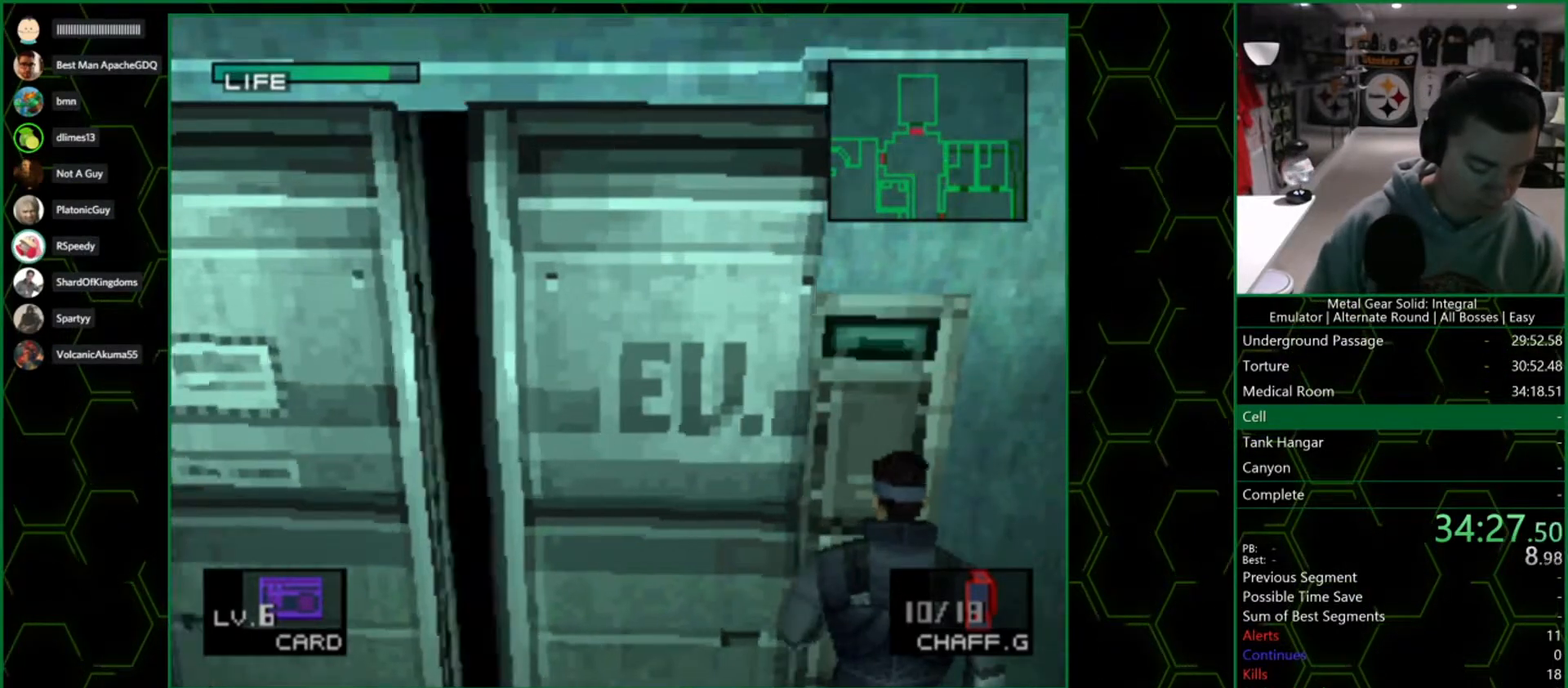
{"buttons": [], "left_stick": "up-left", "right_stick": "center", "button_events": []}
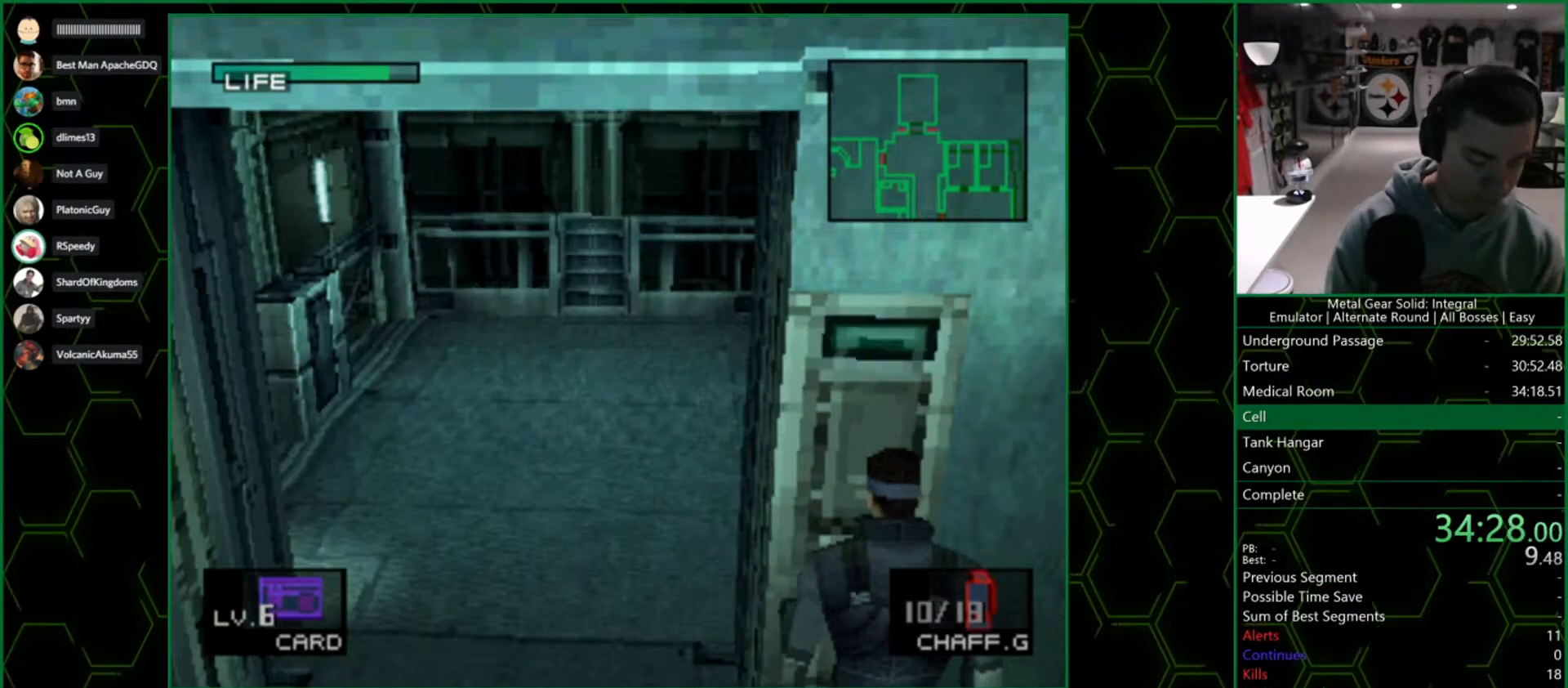
{"buttons": [], "left_stick": "up-left", "right_stick": "center", "button_events": []}
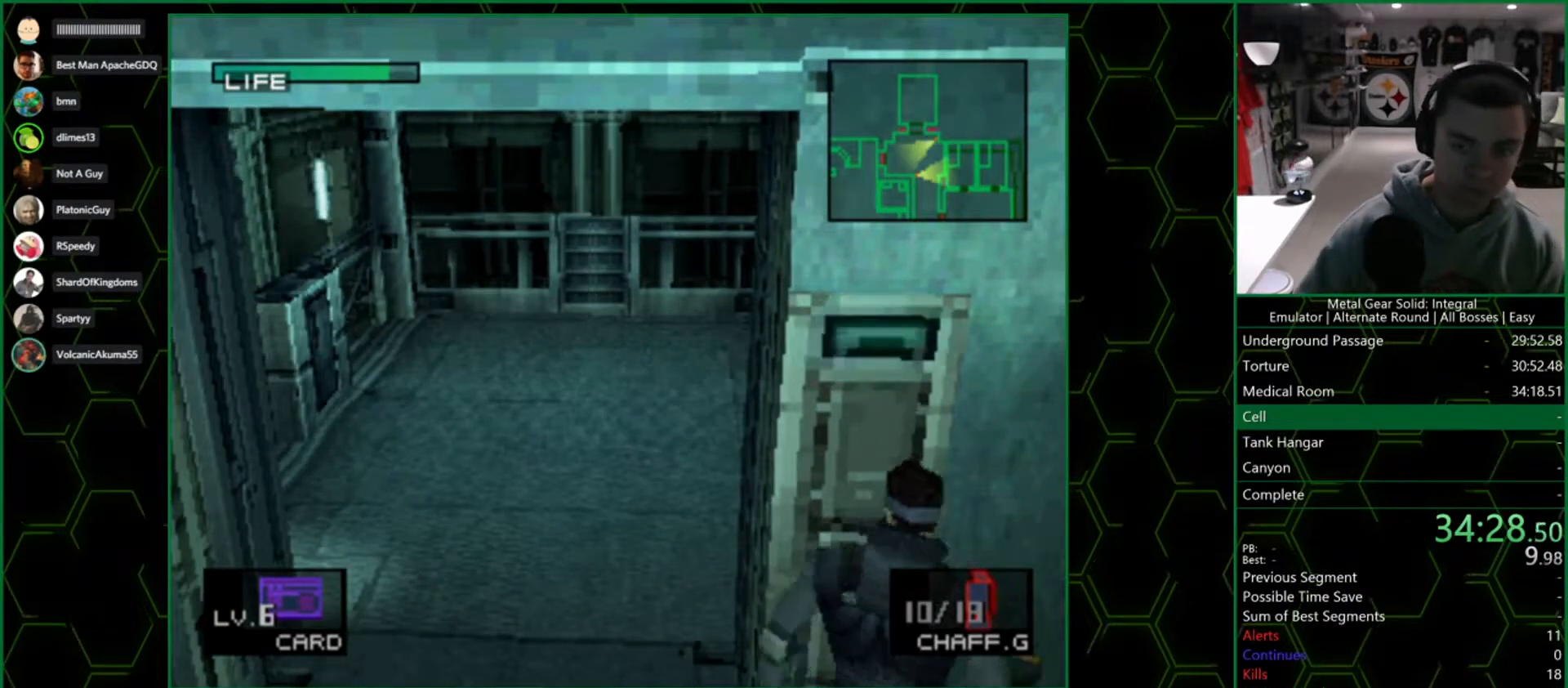
{"buttons": [], "left_stick": "up", "right_stick": "center", "button_events": []}
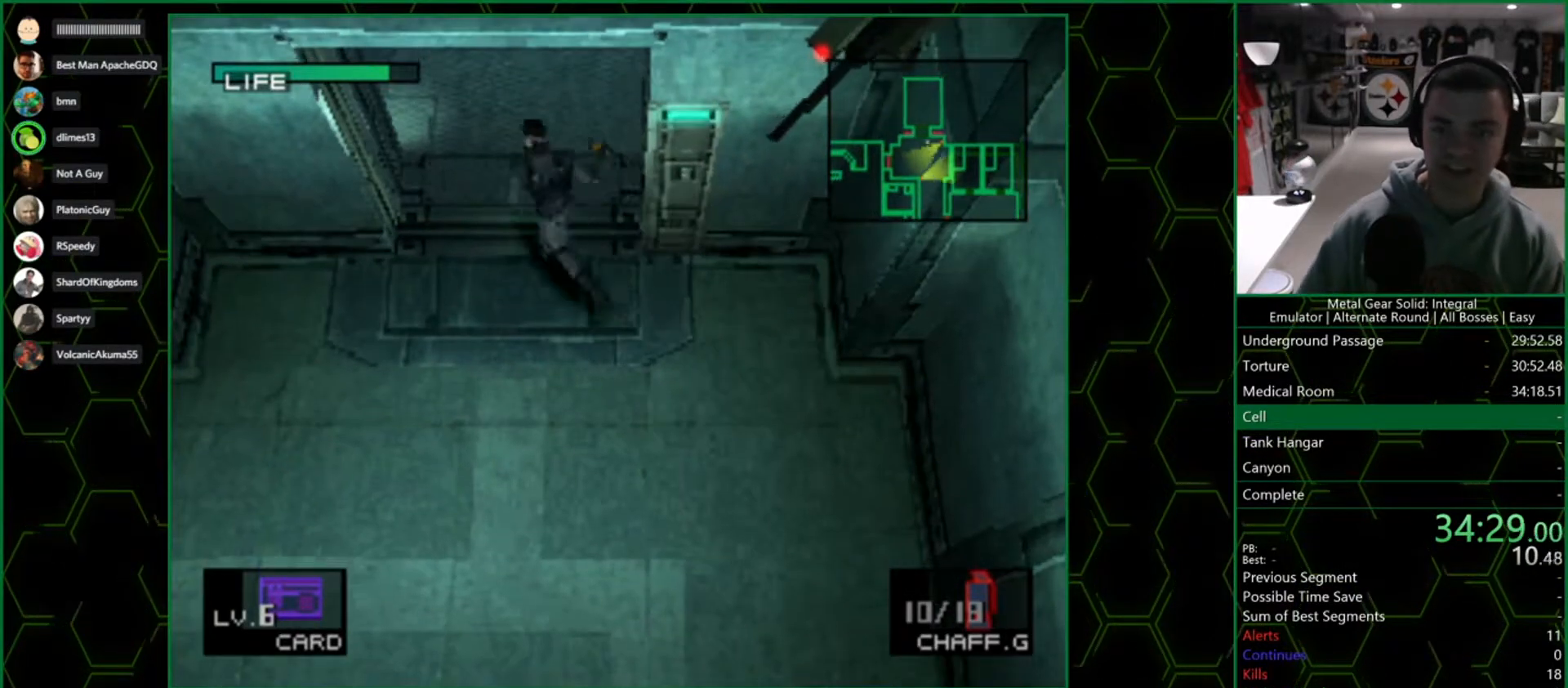
{"buttons": [], "left_stick": "down-left", "right_stick": "center", "button_events": []}
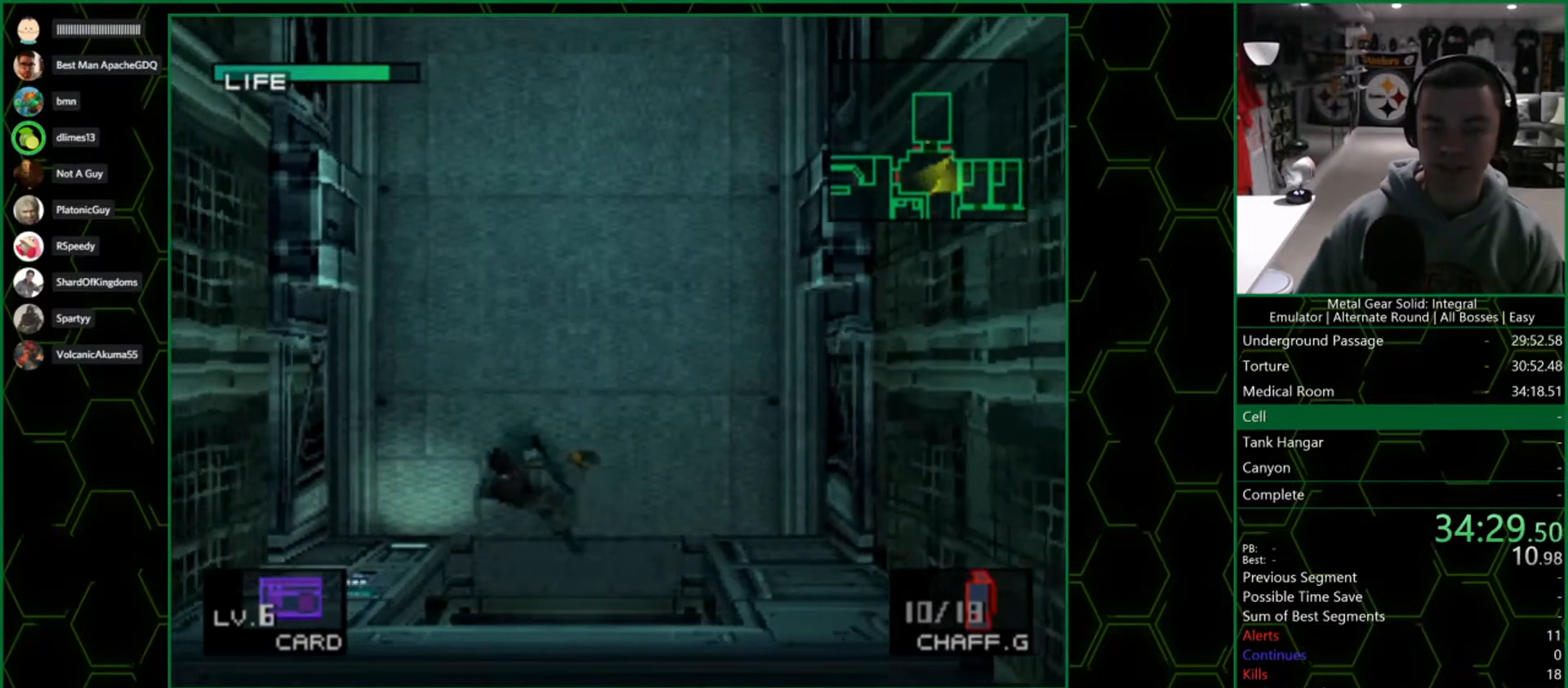
{"buttons": ["DPAD_UP"], "left_stick": "center", "right_stick": "center", "button_events": [[450, "DPAD_UP", "down"]]}
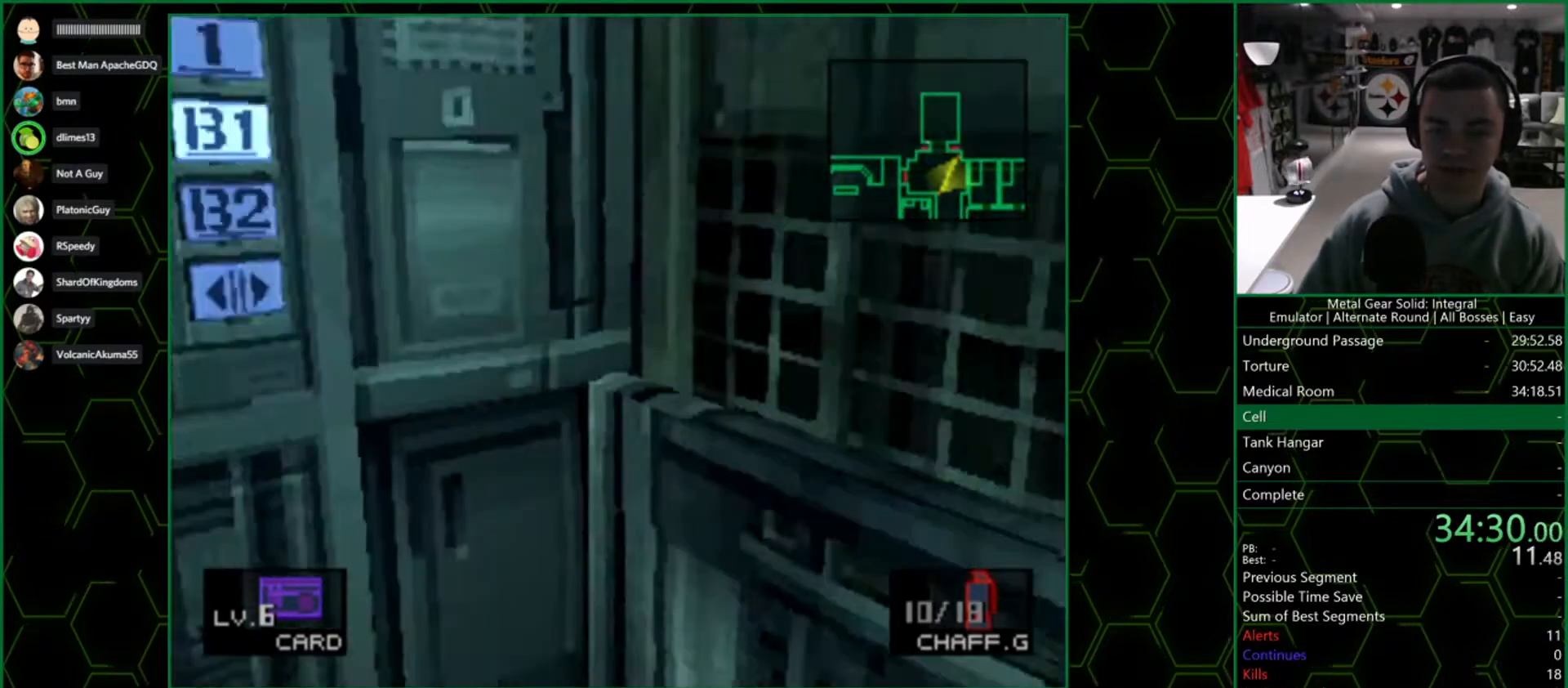
{"buttons": [], "left_stick": "center", "right_stick": "center", "button_events": [[50, "DPAD_UP", "up"], [133, "CIRCLE", "down"], [250, "CIRCLE", "up"]]}
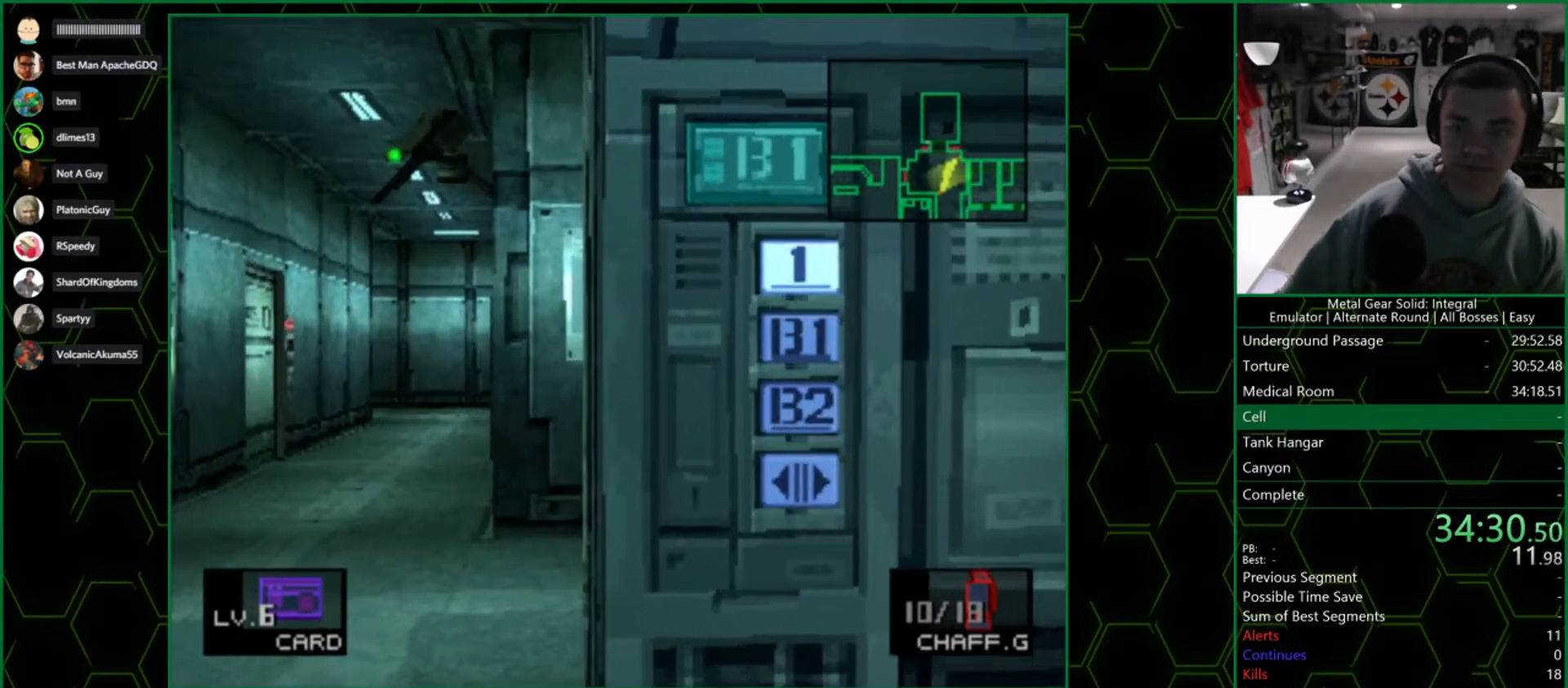
{"buttons": [], "left_stick": "center", "right_stick": "center", "button_events": []}
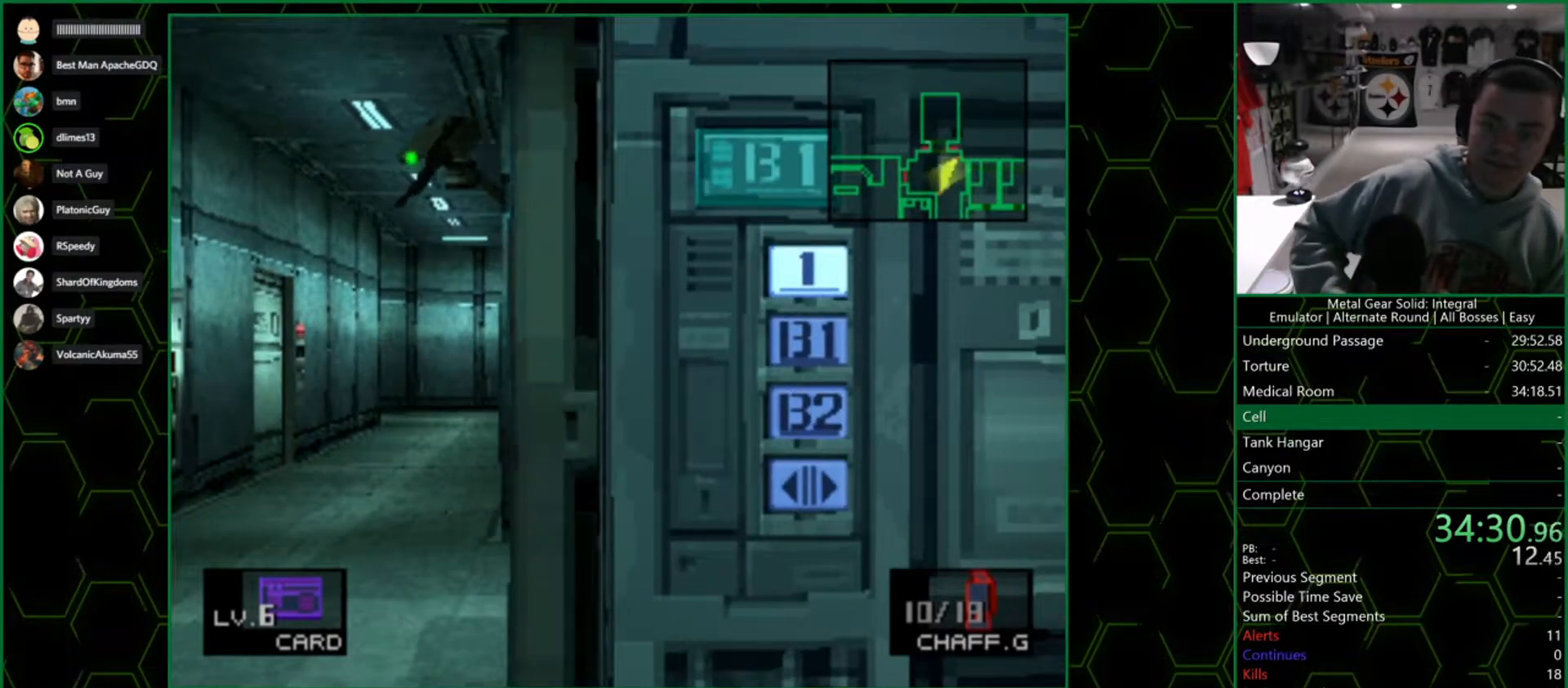
{"buttons": [], "left_stick": "center", "right_stick": "center", "button_events": []}